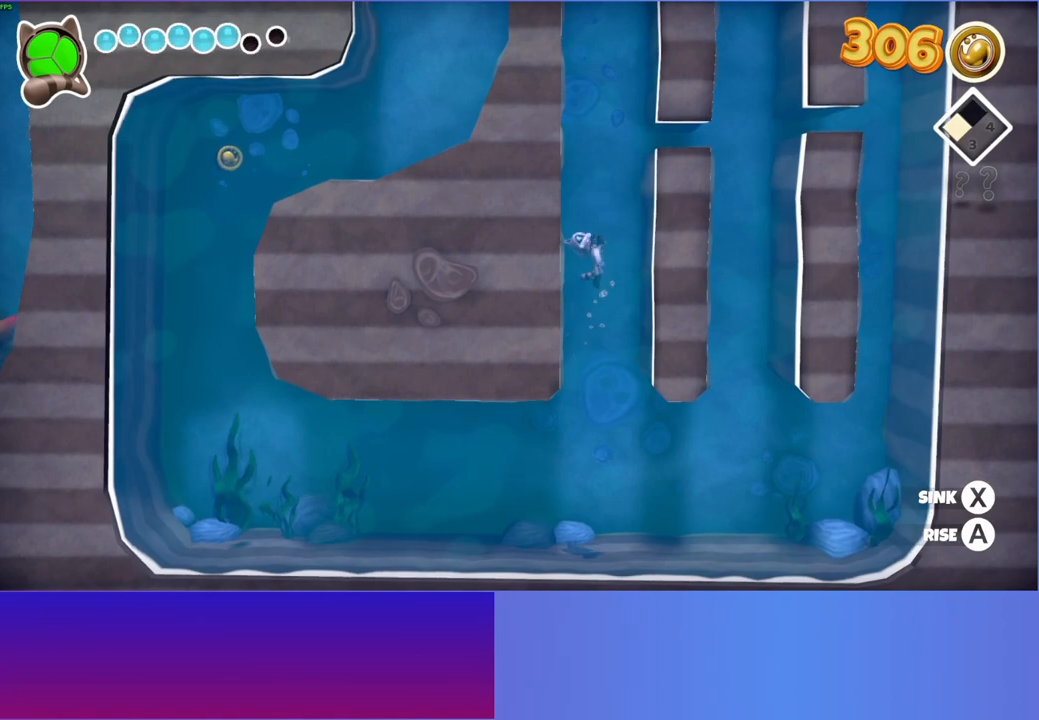
Gameplay with a controller (Xbox layout); each line is a JSON object with the inputs held at the frame after it. "events" lists button and stick changes between this image and that frame as [ms after this image, input, new state], when the widget could be followed in between. Not read: L3 R3.
{"buttons": ["A"], "left_stick": "center", "right_stick": "center", "events": [[333, "Y", "down"], [483, "Y", "up"]]}
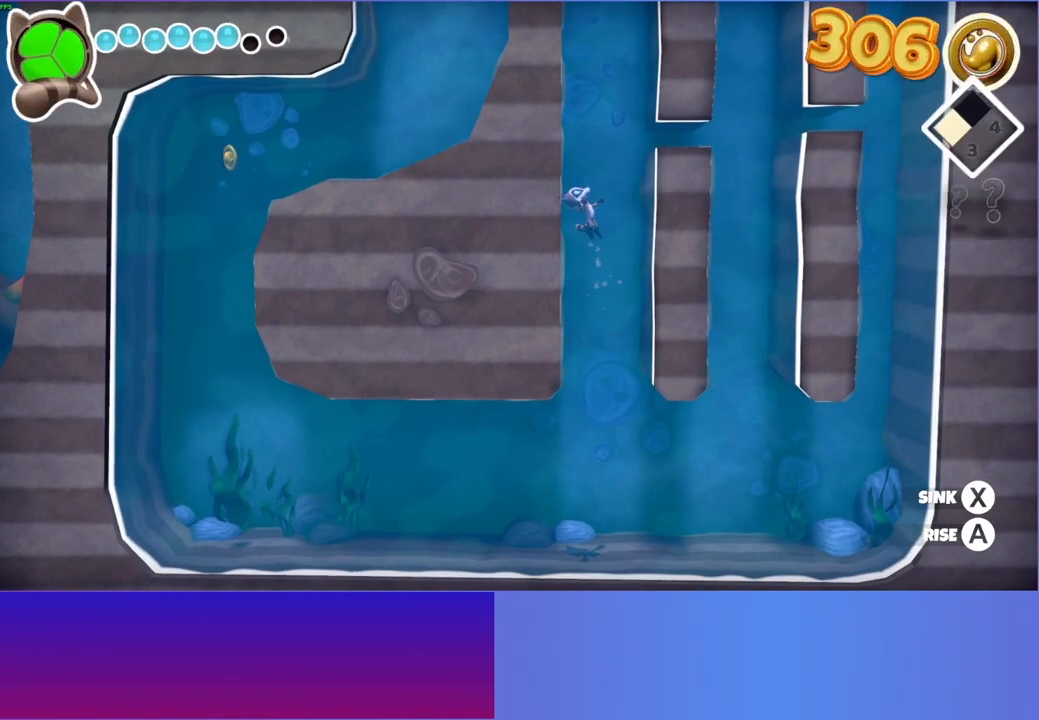
{"buttons": ["A"], "left_stick": "left", "right_stick": "center", "events": [[383, "left_stick", "left"]]}
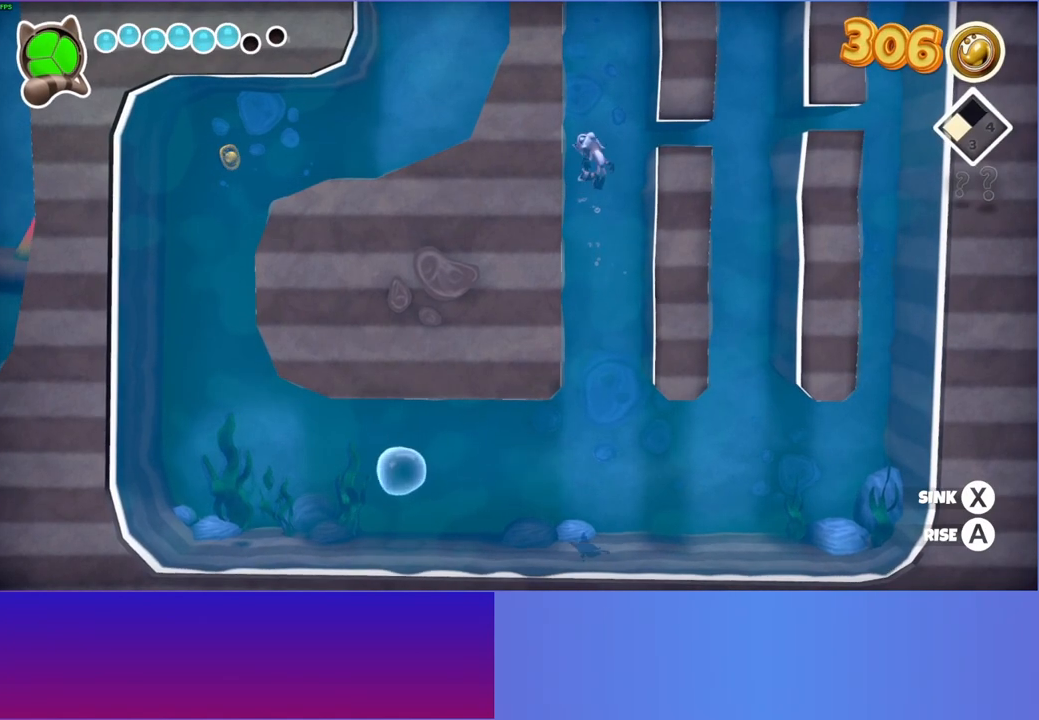
{"buttons": ["A"], "left_stick": "center", "right_stick": "center", "events": [[33, "left_stick", "center"], [300, "Y", "down"], [450, "Y", "up"]]}
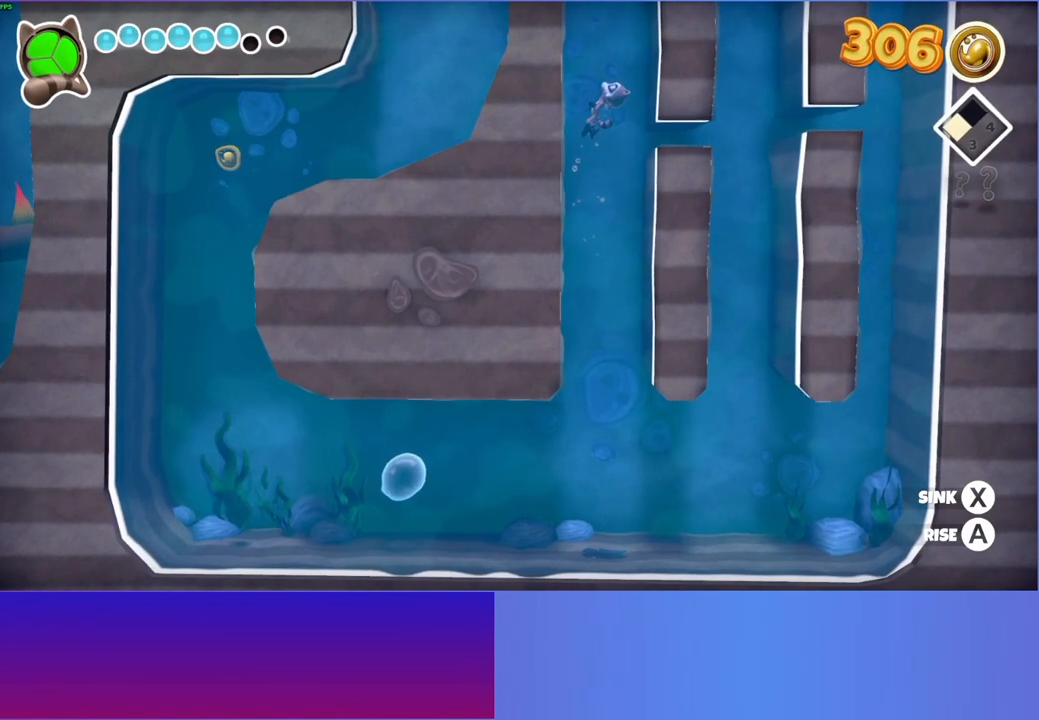
{"buttons": ["A"], "left_stick": "center", "right_stick": "center", "events": []}
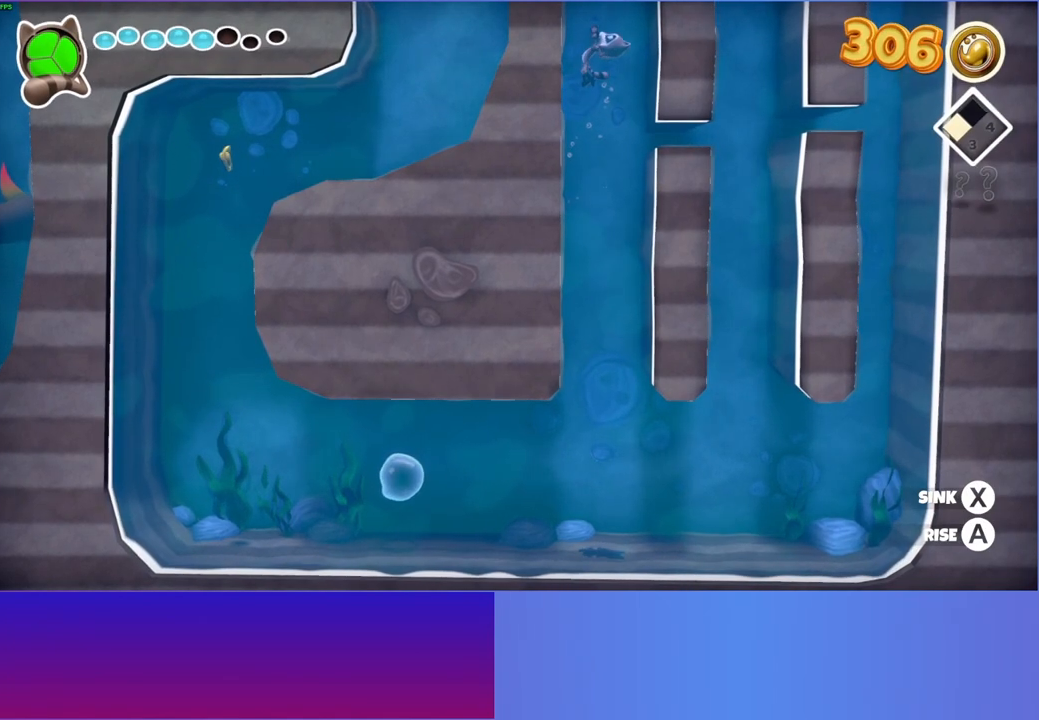
{"buttons": ["A"], "left_stick": "center", "right_stick": "center", "events": []}
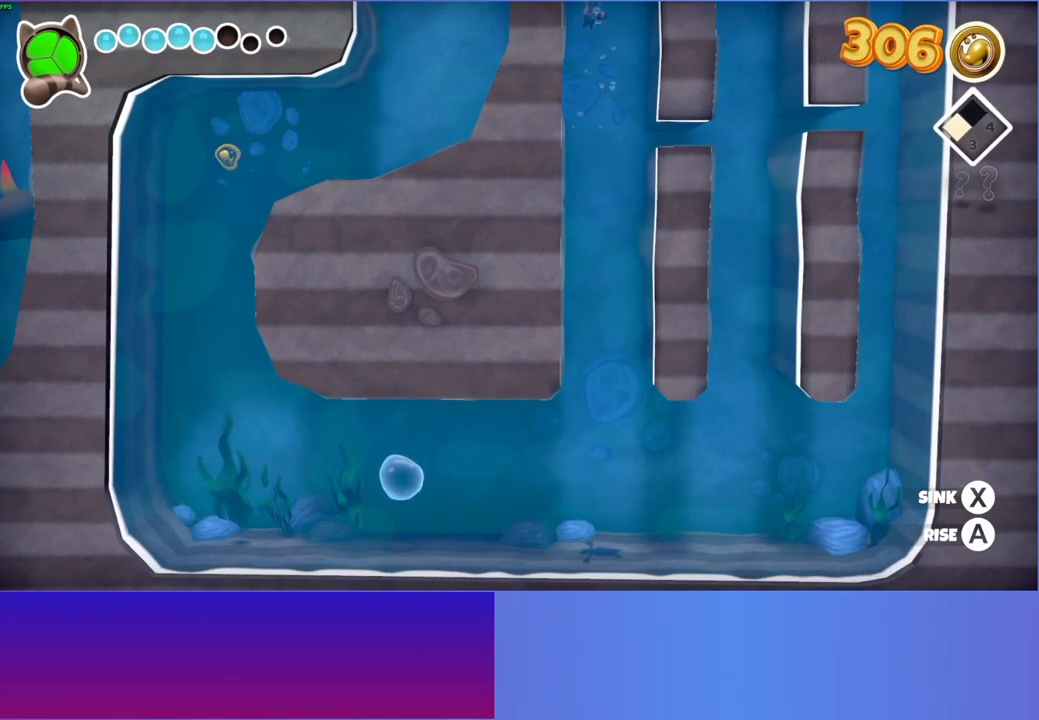
{"buttons": ["A"], "left_stick": "center", "right_stick": "center", "events": []}
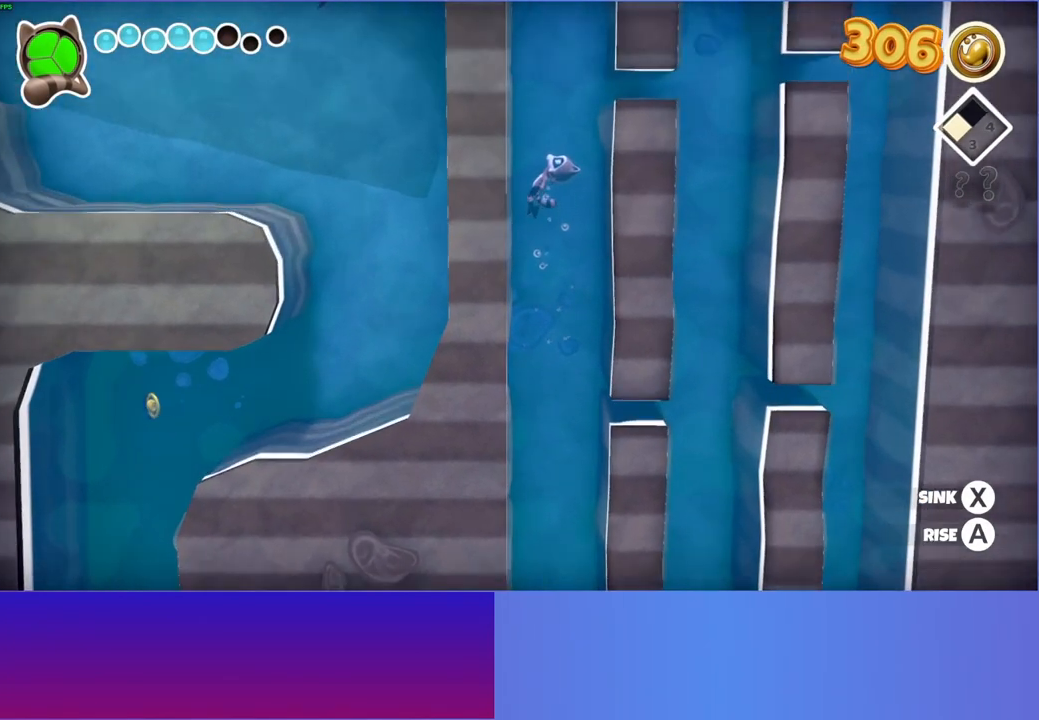
{"buttons": ["A"], "left_stick": "center", "right_stick": "center", "events": []}
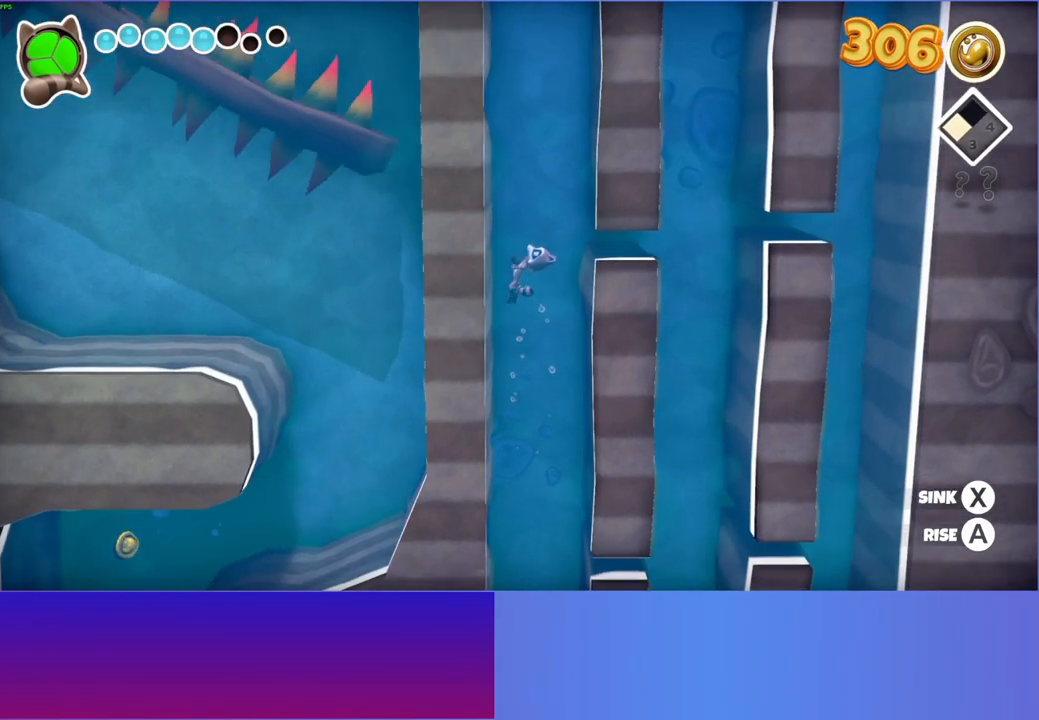
{"buttons": ["A"], "left_stick": "center", "right_stick": "center", "events": []}
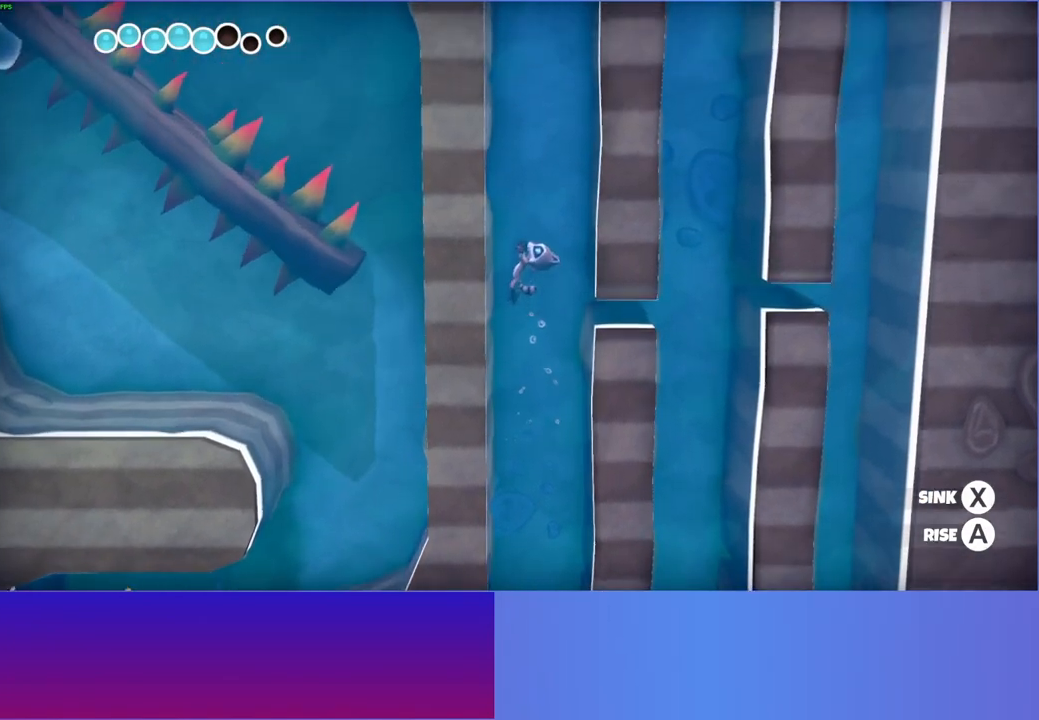
{"buttons": ["A"], "left_stick": "center", "right_stick": "center", "events": [[267, "left_stick", "right"], [433, "left_stick", "center"]]}
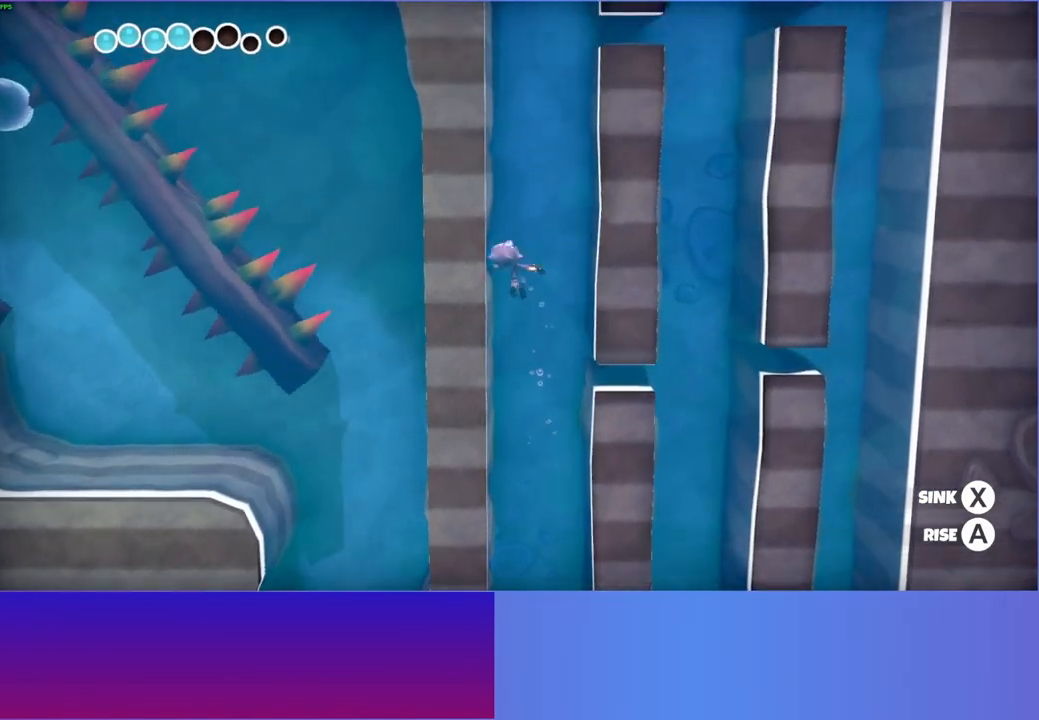
{"buttons": ["A"], "left_stick": "center", "right_stick": "center", "events": []}
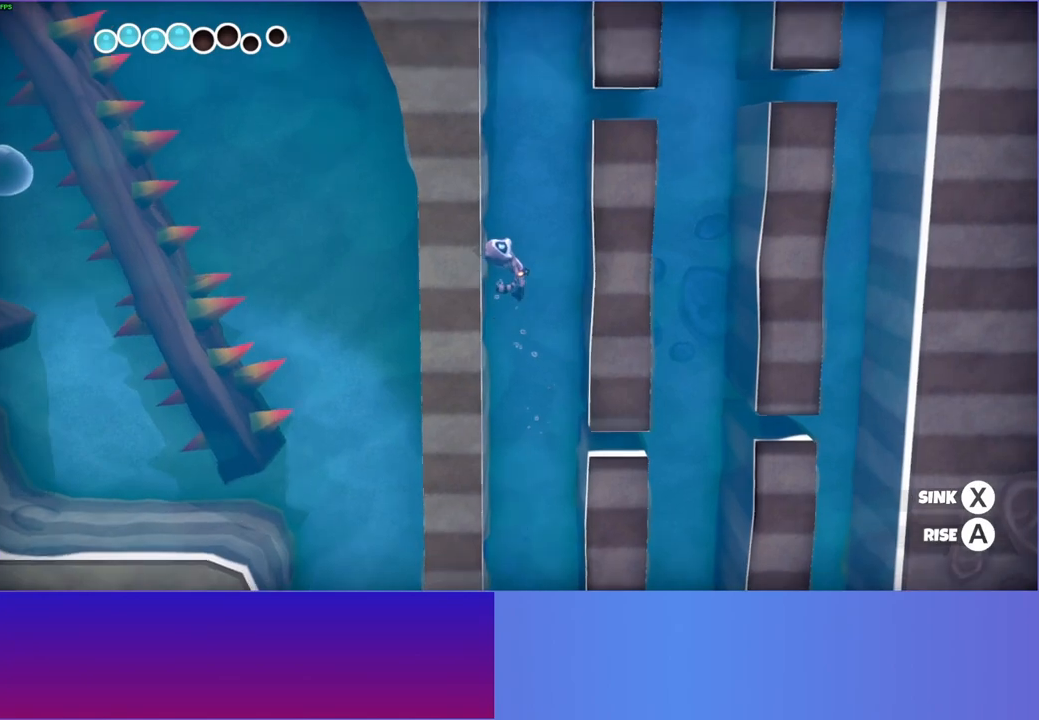
{"buttons": ["A"], "left_stick": "left", "right_stick": "center", "events": [[150, "left_stick", "right"], [283, "left_stick", "center"], [450, "left_stick", "left"]]}
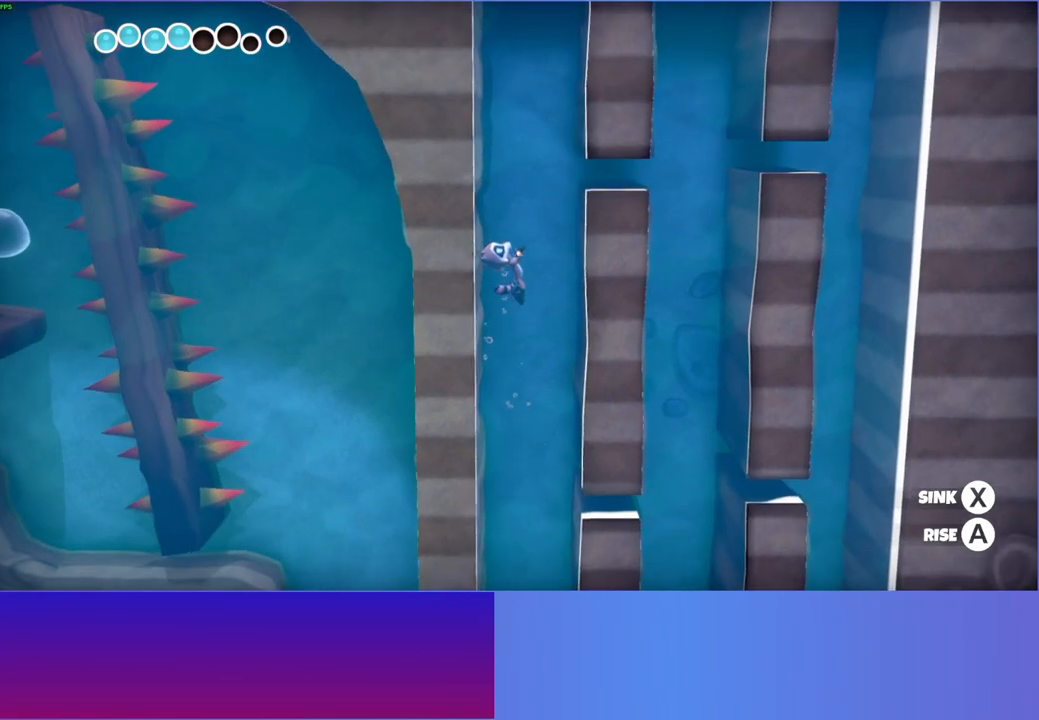
{"buttons": ["A"], "left_stick": "center", "right_stick": "center", "events": [[150, "left_stick", "center"]]}
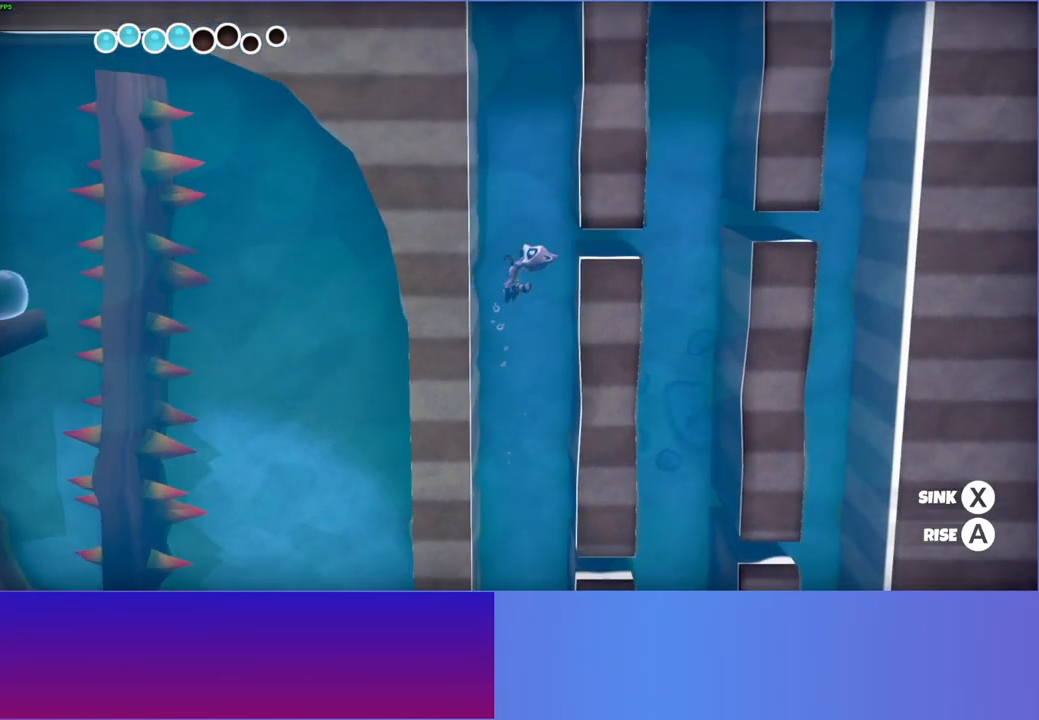
{"buttons": ["A"], "left_stick": "center", "right_stick": "center", "events": []}
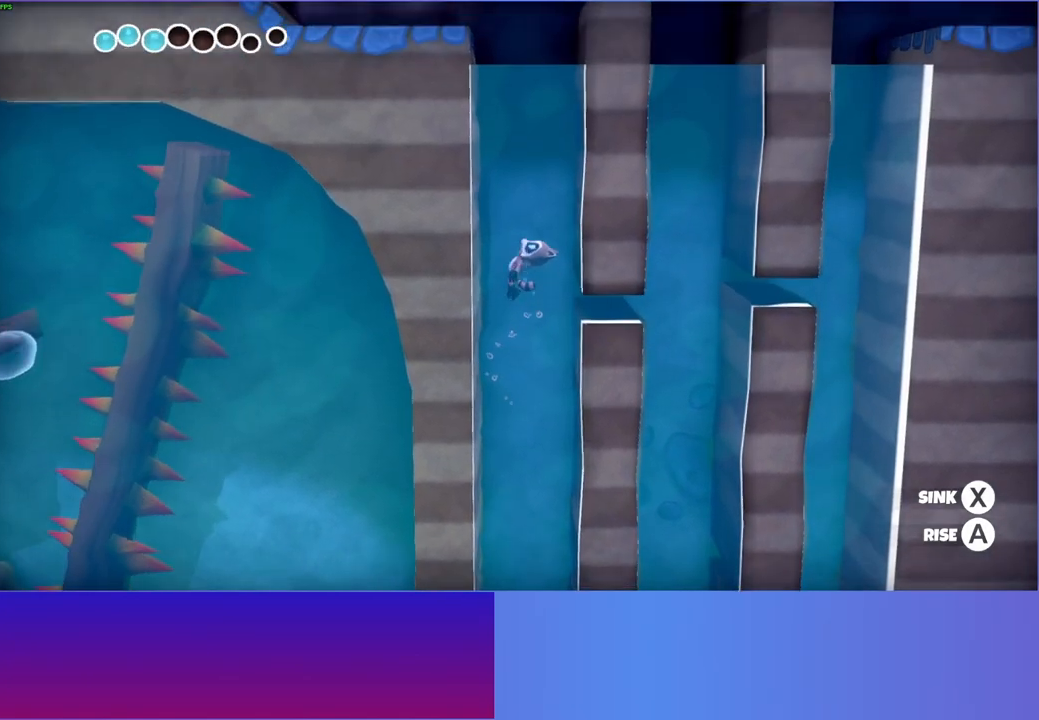
{"buttons": ["A"], "left_stick": "center", "right_stick": "center", "events": [[133, "left_stick", "right"], [317, "left_stick", "center"]]}
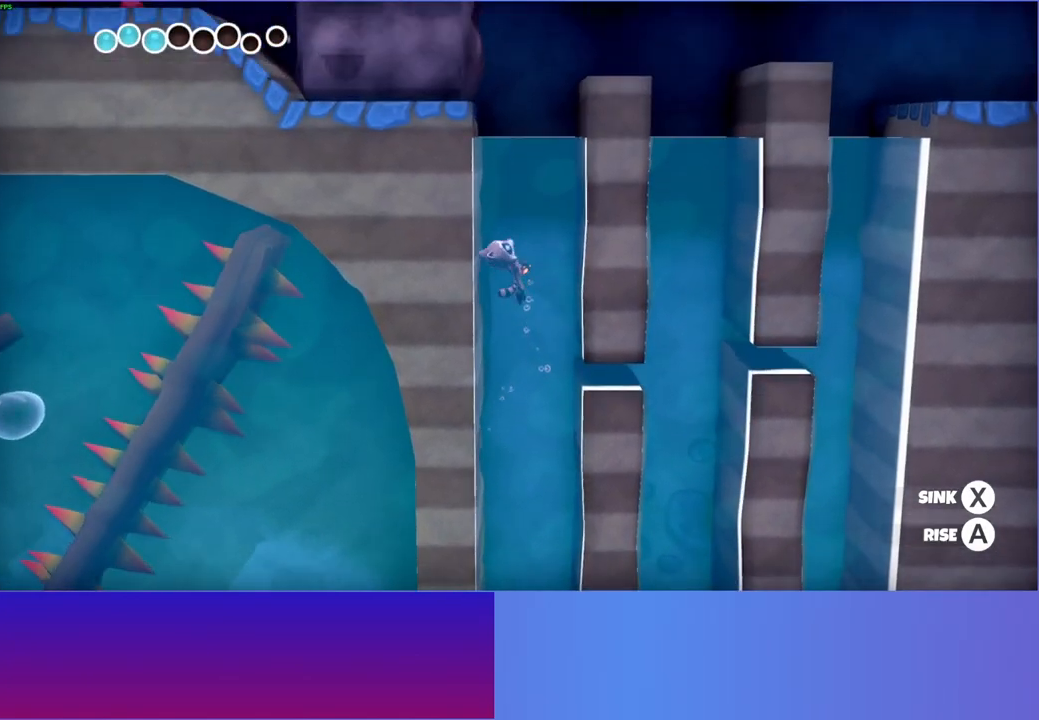
{"buttons": ["A"], "left_stick": "center", "right_stick": "center", "events": []}
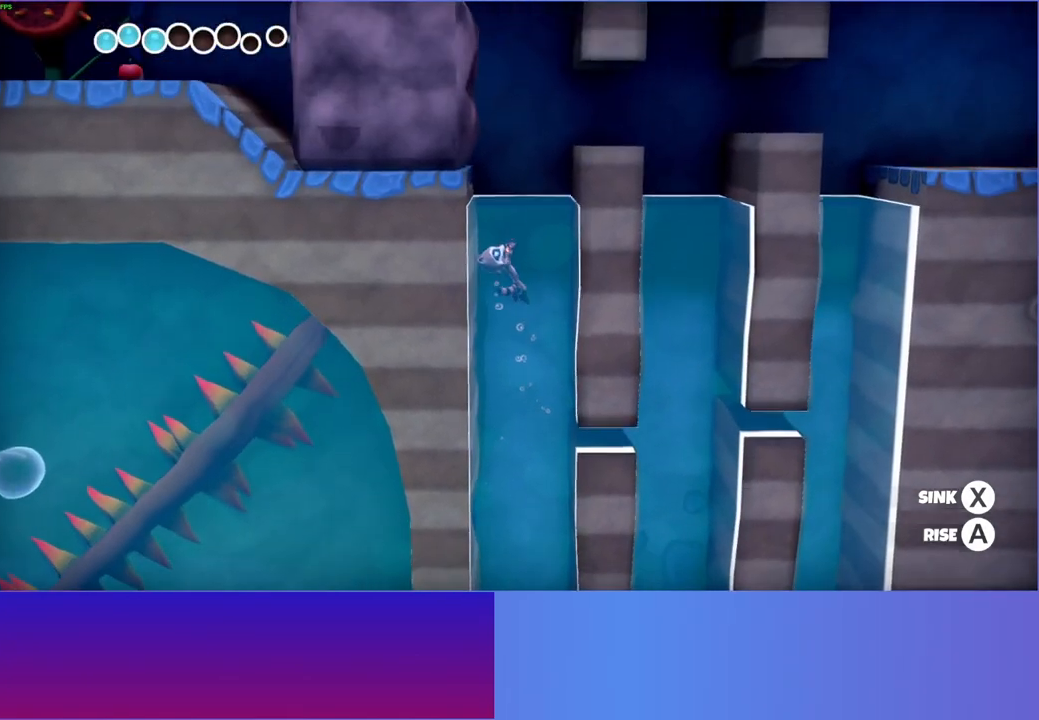
{"buttons": ["A"], "left_stick": "center", "right_stick": "center", "events": []}
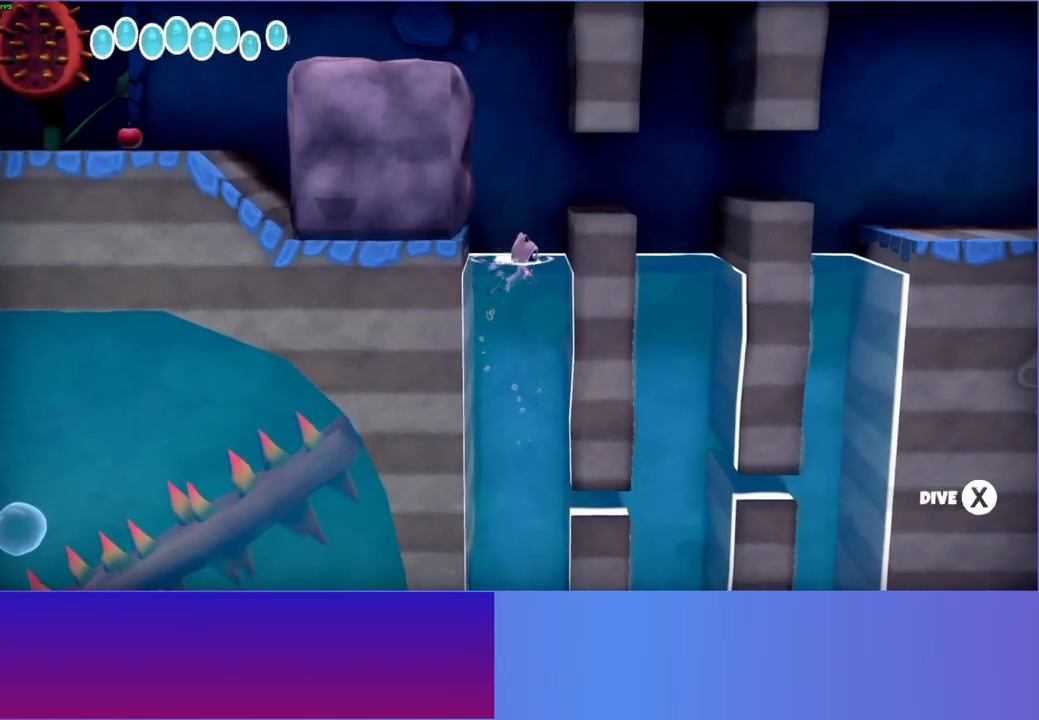
{"buttons": [], "left_stick": "right", "right_stick": "center", "events": [[50, "A", "up"], [100, "left_stick", "right"], [200, "A", "down"], [317, "A", "up"]]}
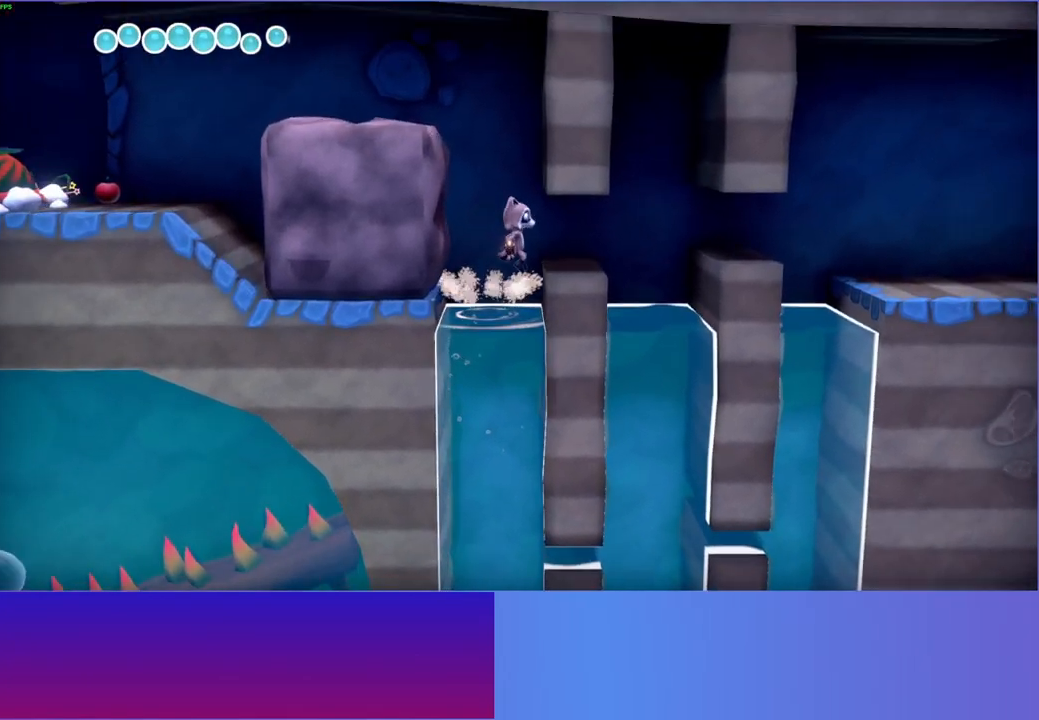
{"buttons": ["A"], "left_stick": "left", "right_stick": "center", "events": [[117, "left_stick", "left"], [400, "A", "down"]]}
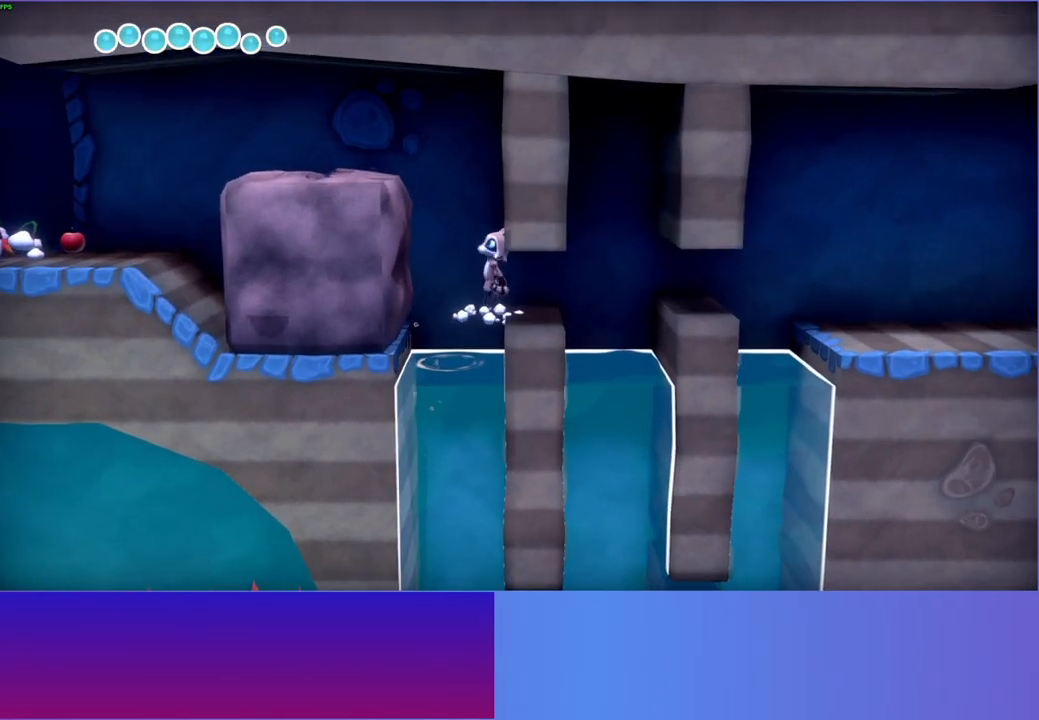
{"buttons": [], "left_stick": "left", "right_stick": "center", "events": [[417, "A", "up"]]}
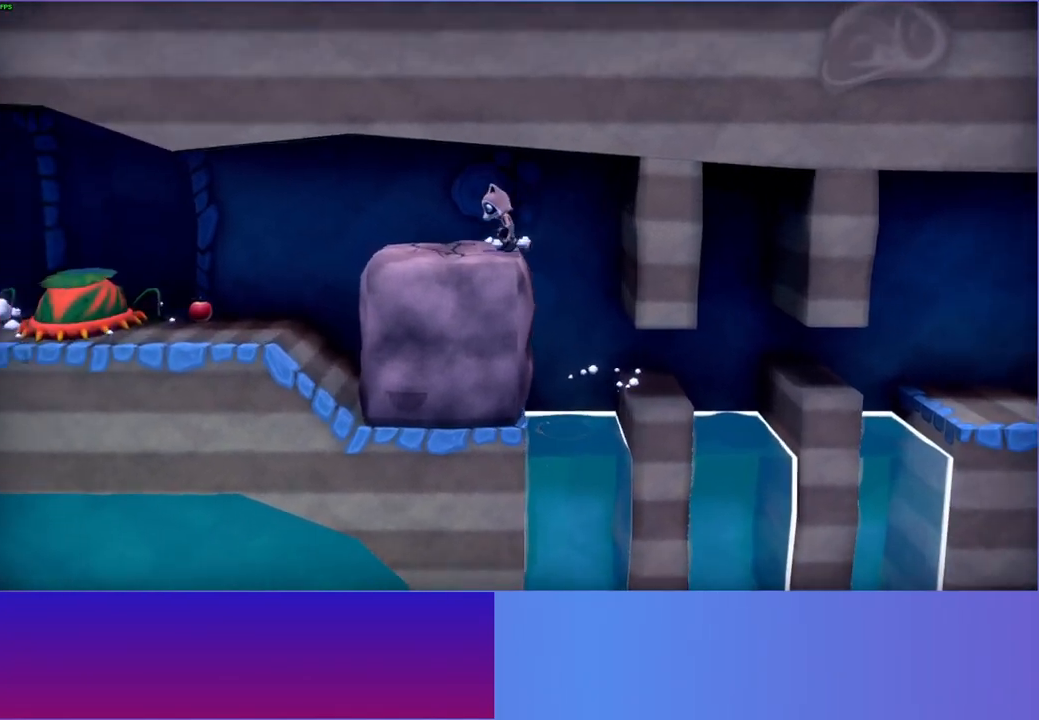
{"buttons": [], "left_stick": "left", "right_stick": "center", "events": [[33, "A", "down"], [67, "left_stick", "center"], [150, "A", "up"], [233, "X", "down"], [350, "X", "up"], [433, "left_stick", "left"]]}
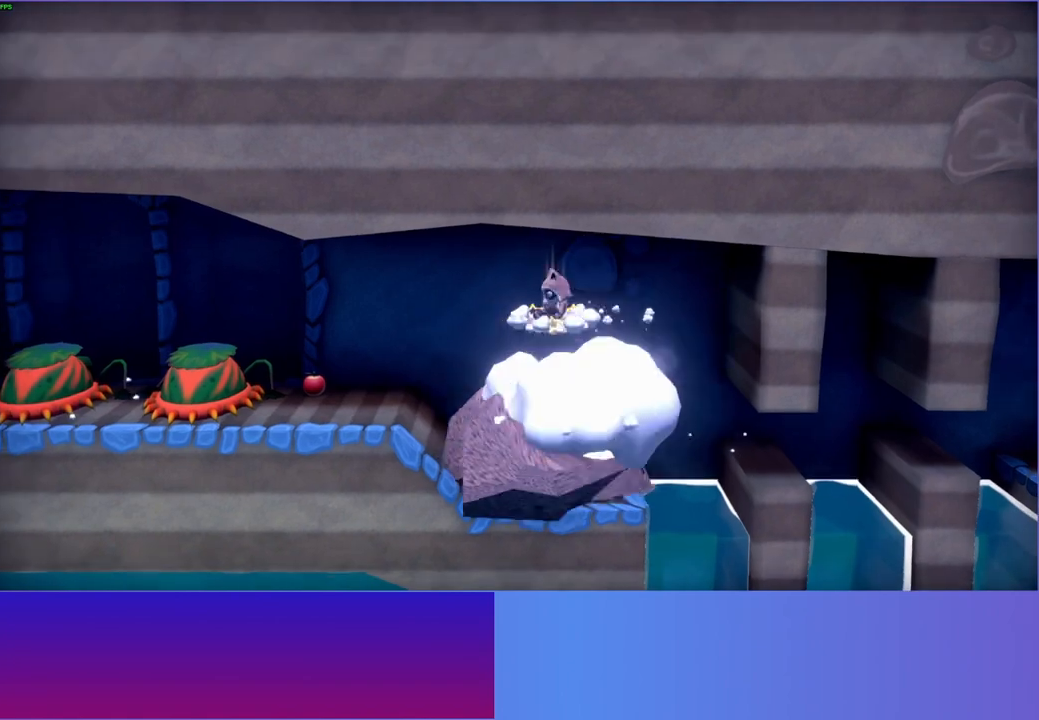
{"buttons": [], "left_stick": "left", "right_stick": "center", "events": [[250, "A", "down"], [450, "A", "up"]]}
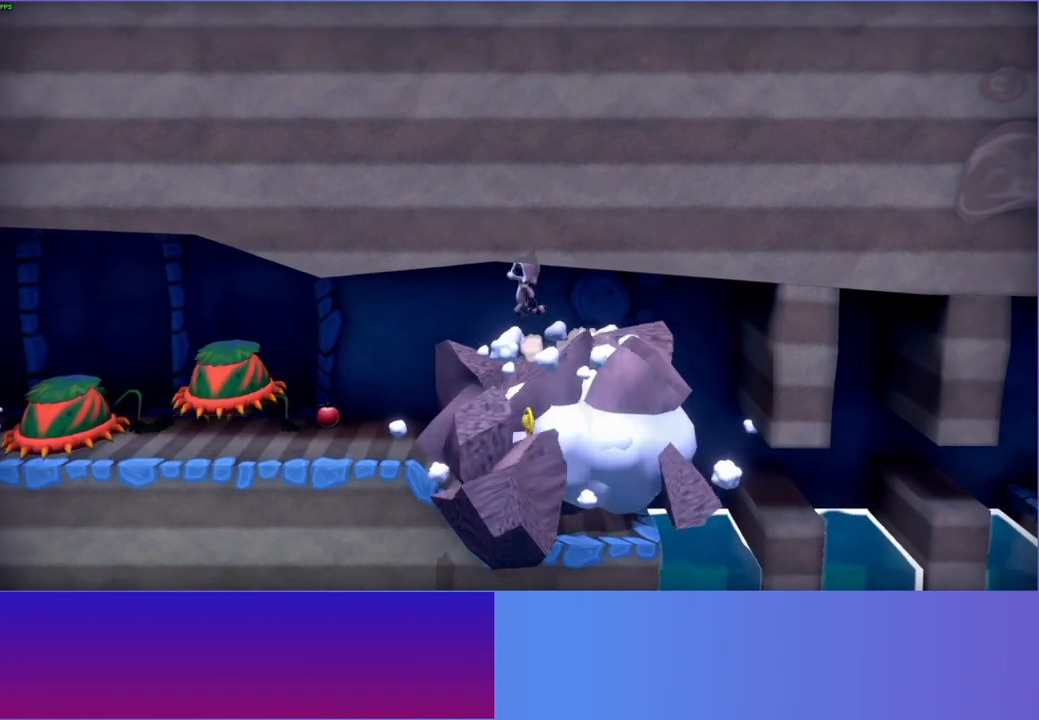
{"buttons": [], "left_stick": "up-left", "right_stick": "center", "events": [[217, "left_stick", "up-left"]]}
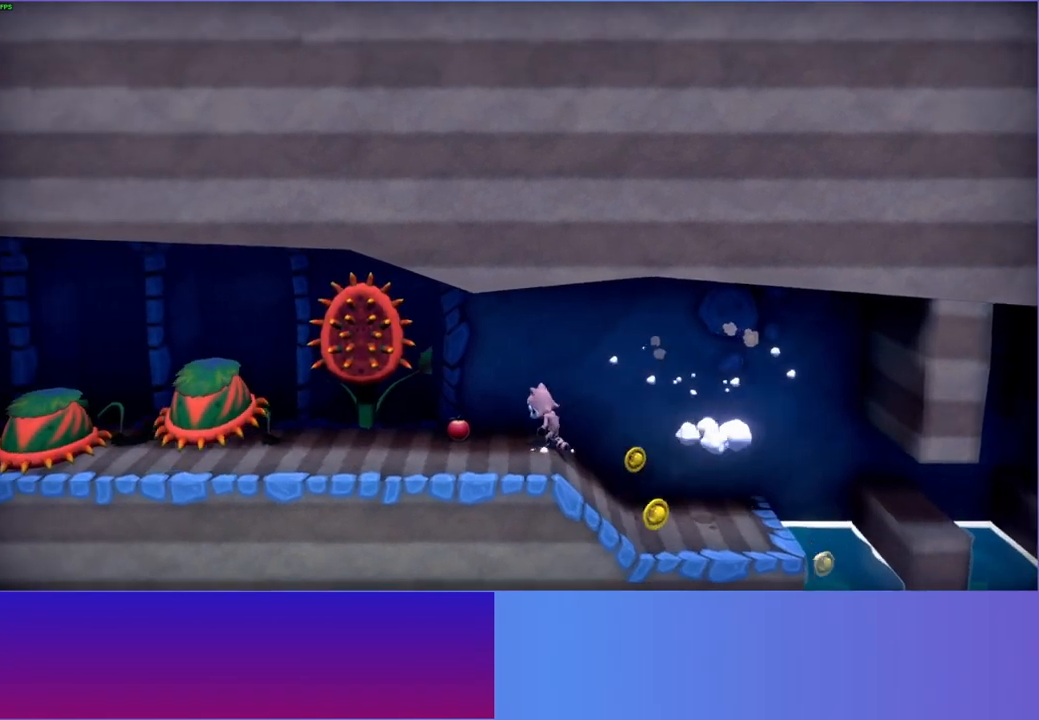
{"buttons": [], "left_stick": "center", "right_stick": "center", "events": [[83, "left_stick", "left"], [217, "X", "down"], [250, "left_stick", "center"], [350, "X", "up"]]}
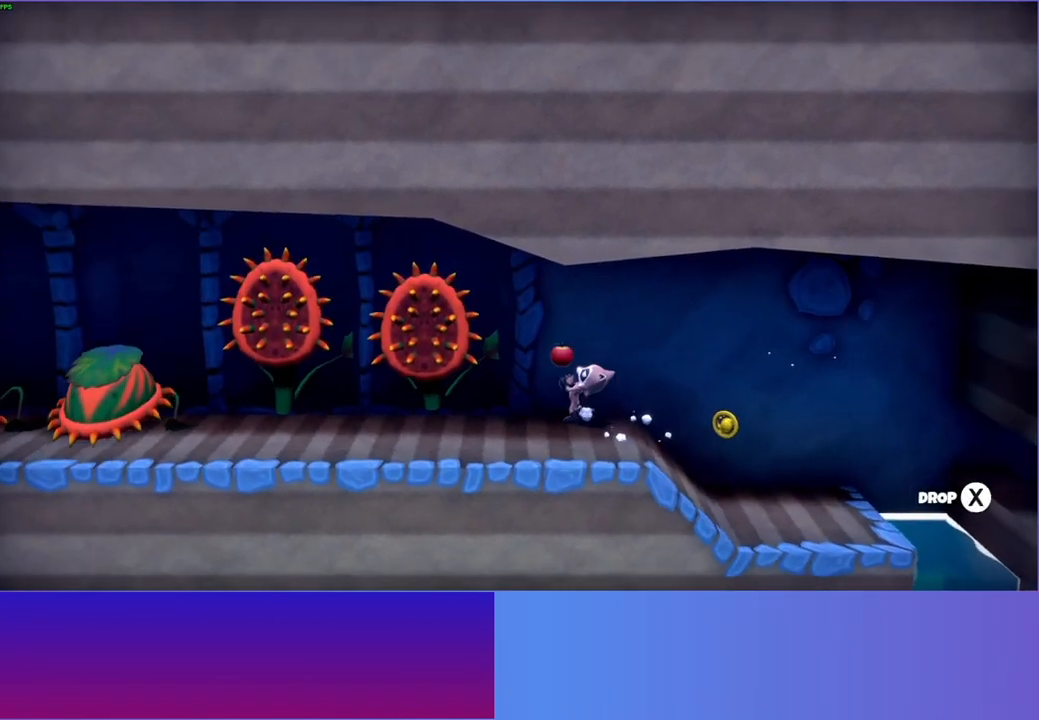
{"buttons": [], "left_stick": "center", "right_stick": "center", "events": []}
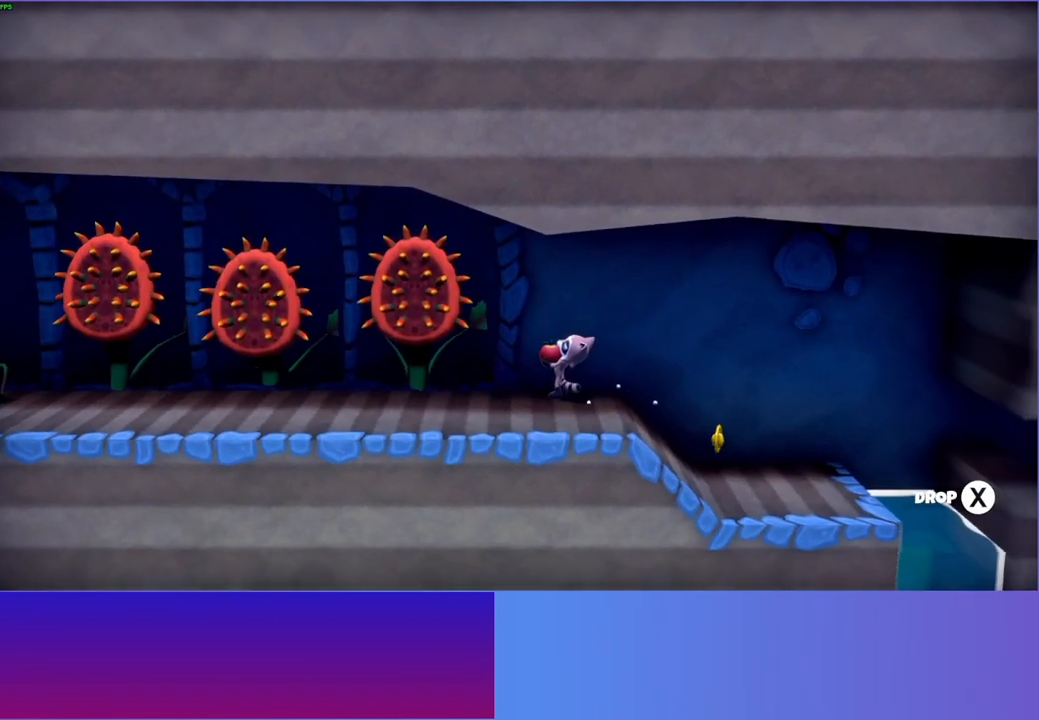
{"buttons": [], "left_stick": "center", "right_stick": "center", "events": []}
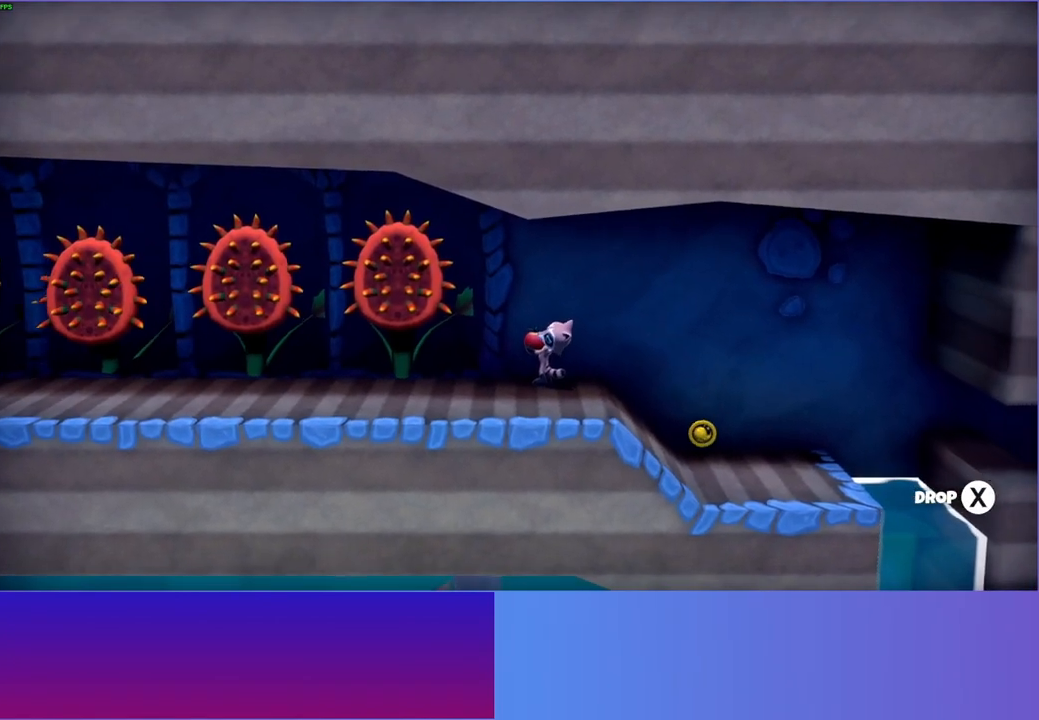
{"buttons": [], "left_stick": "left", "right_stick": "center", "events": [[17, "left_stick", "left"], [250, "left_stick", "up-left"], [483, "left_stick", "left"]]}
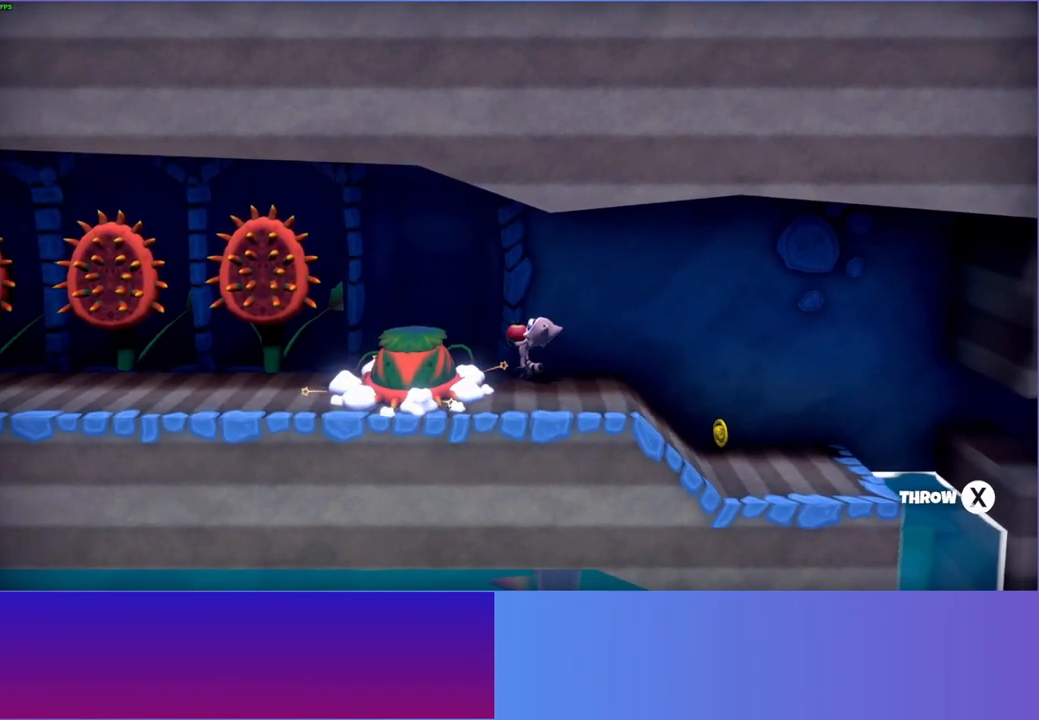
{"buttons": [], "left_stick": "left", "right_stick": "center", "events": []}
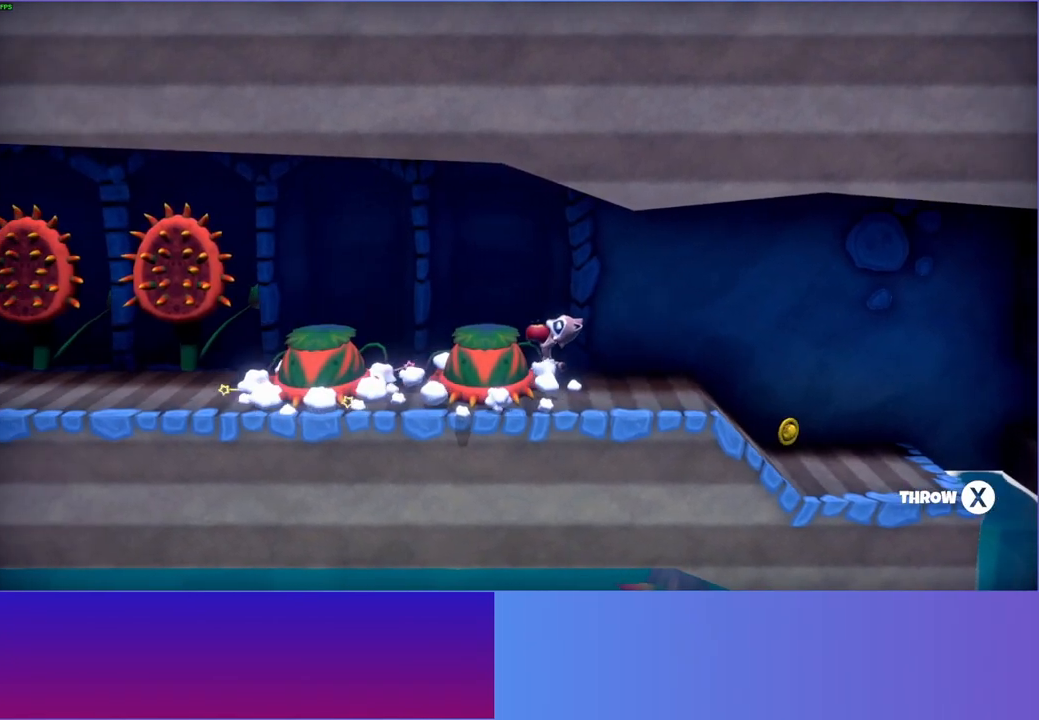
{"buttons": [], "left_stick": "left", "right_stick": "center", "events": []}
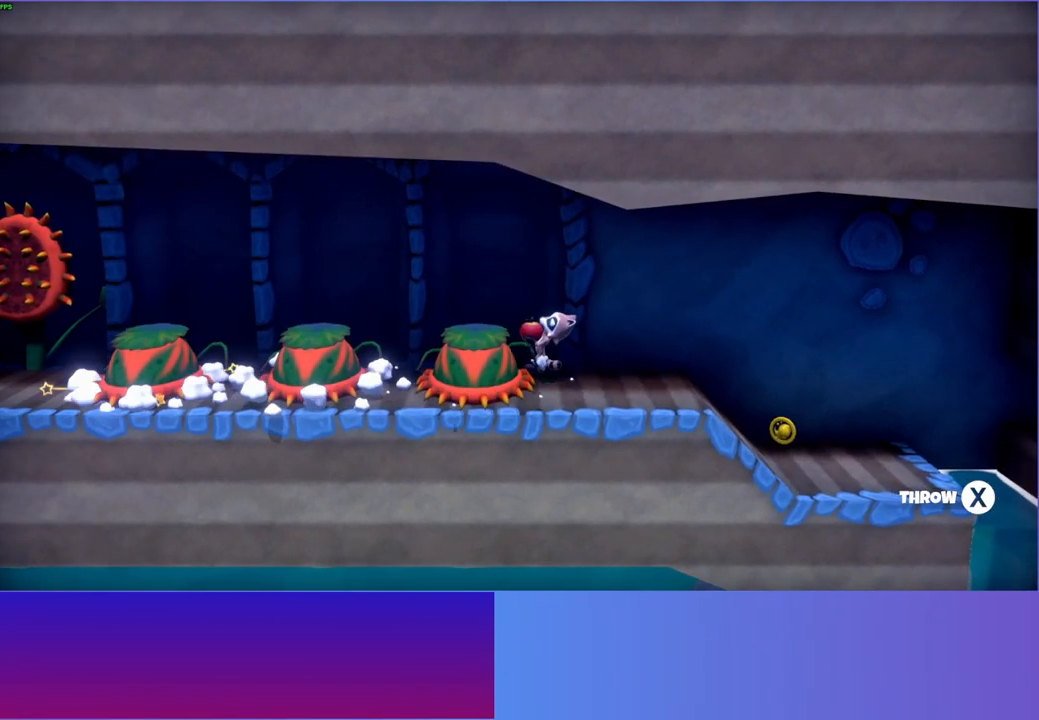
{"buttons": [], "left_stick": "left", "right_stick": "center", "events": []}
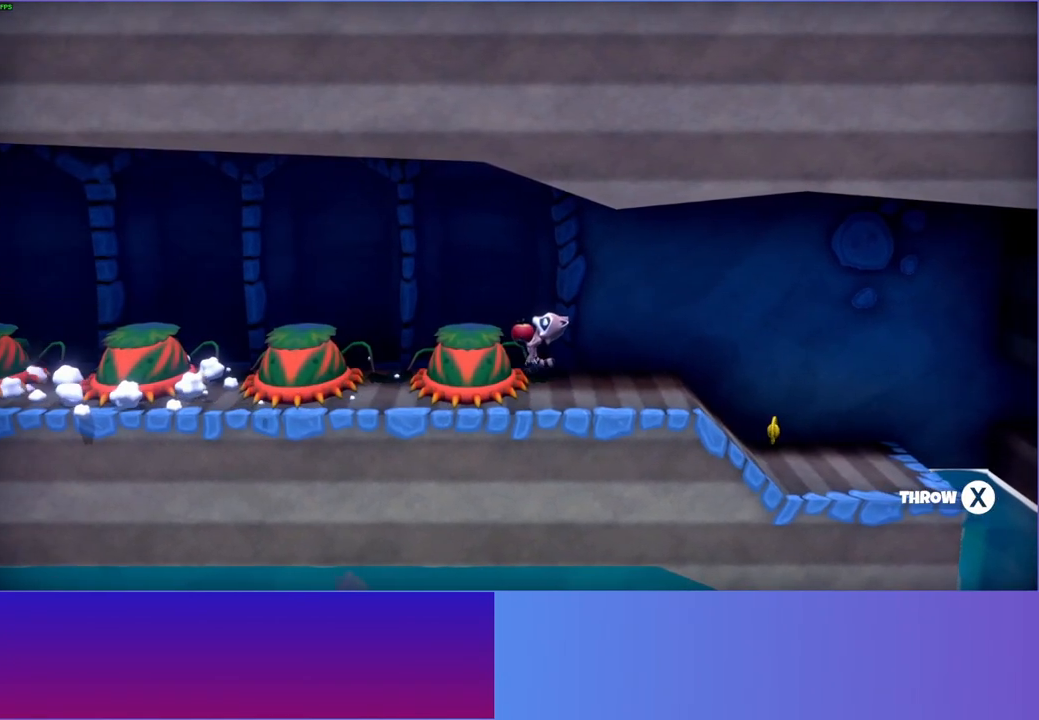
{"buttons": [], "left_stick": "left", "right_stick": "center", "events": []}